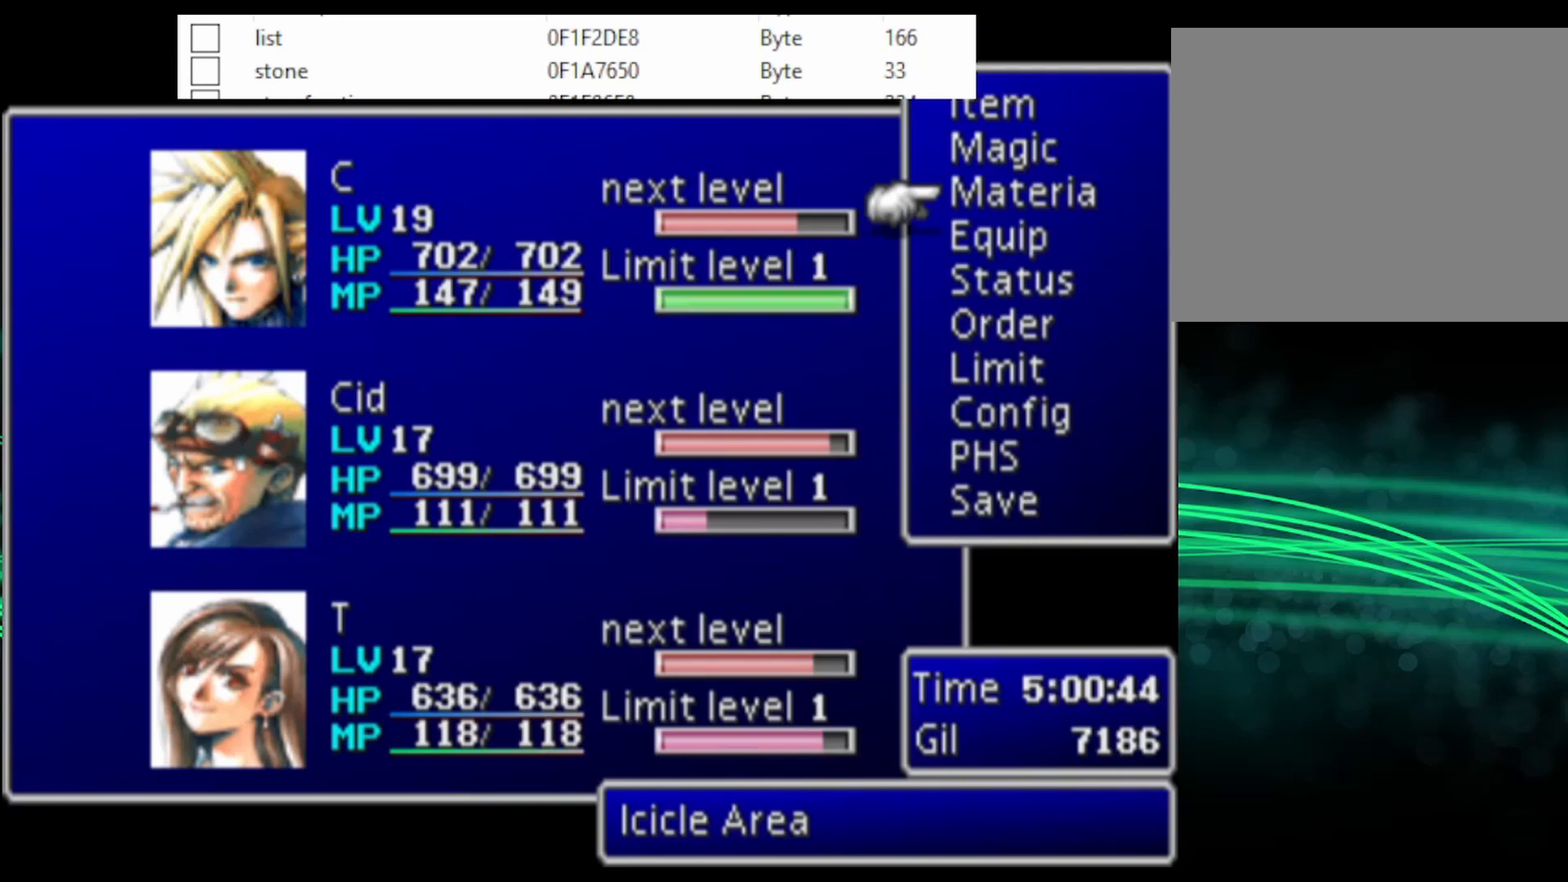
Gameplay with a controller (PlayStation layout); each line is a JSON object with the inputs held at the frame after it. "events" lists button and stick changes between this image and that frame as [ms after this image, input, new state], when the widget could be followed in between. Not read: left_stick right_stick.
{"buttons": ["CROSS", "DPAD_UP"], "events": [[133, "CROSS", "down"], [200, "DPAD_UP", "down"]]}
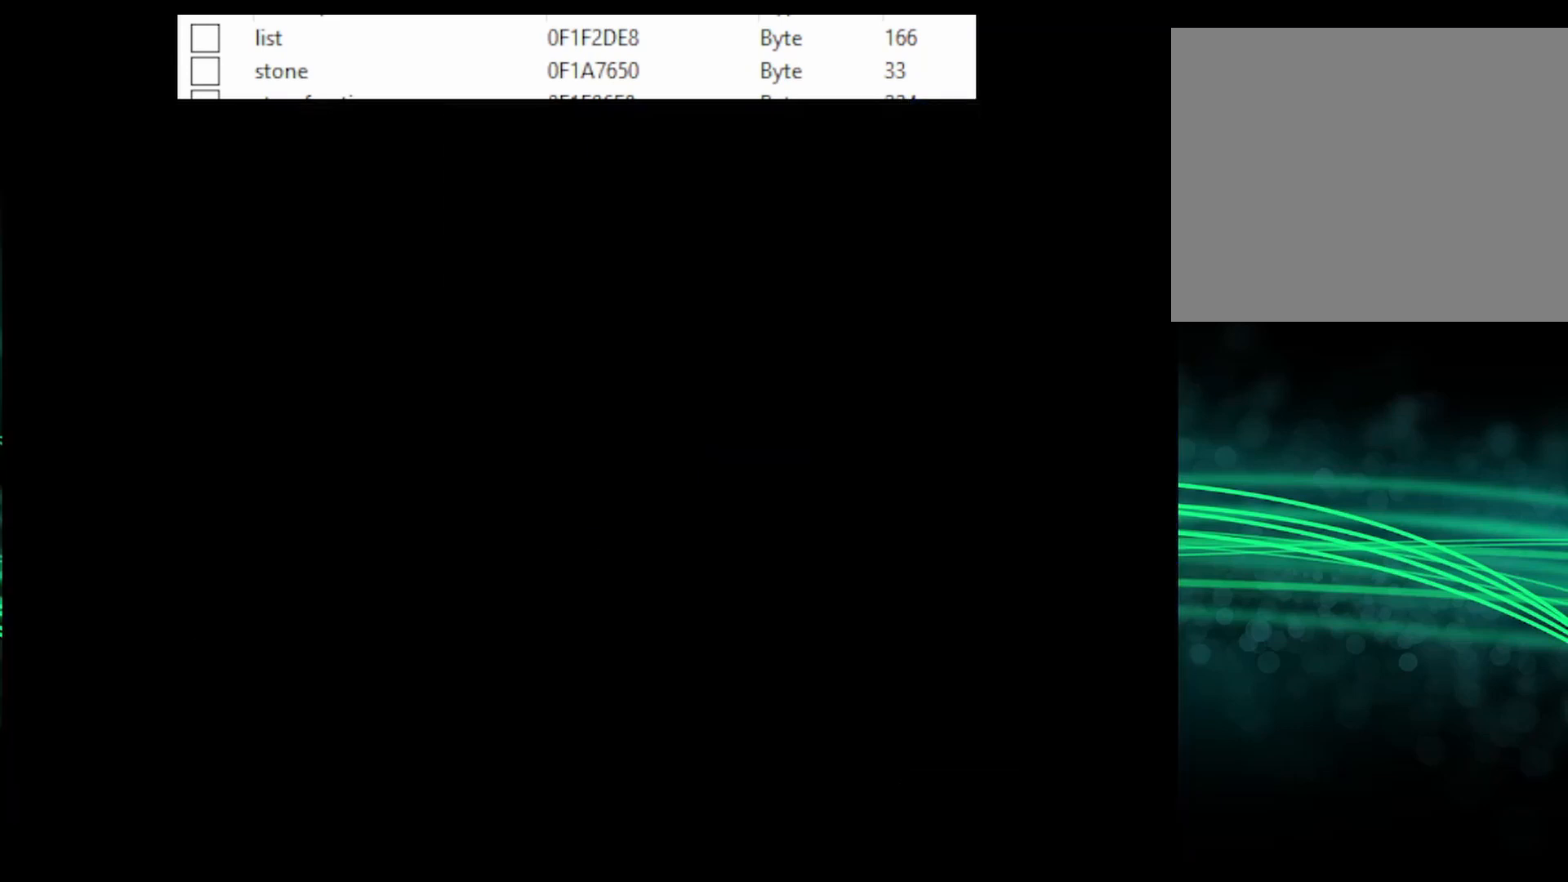
{"buttons": ["CROSS", "DPAD_UP"], "events": []}
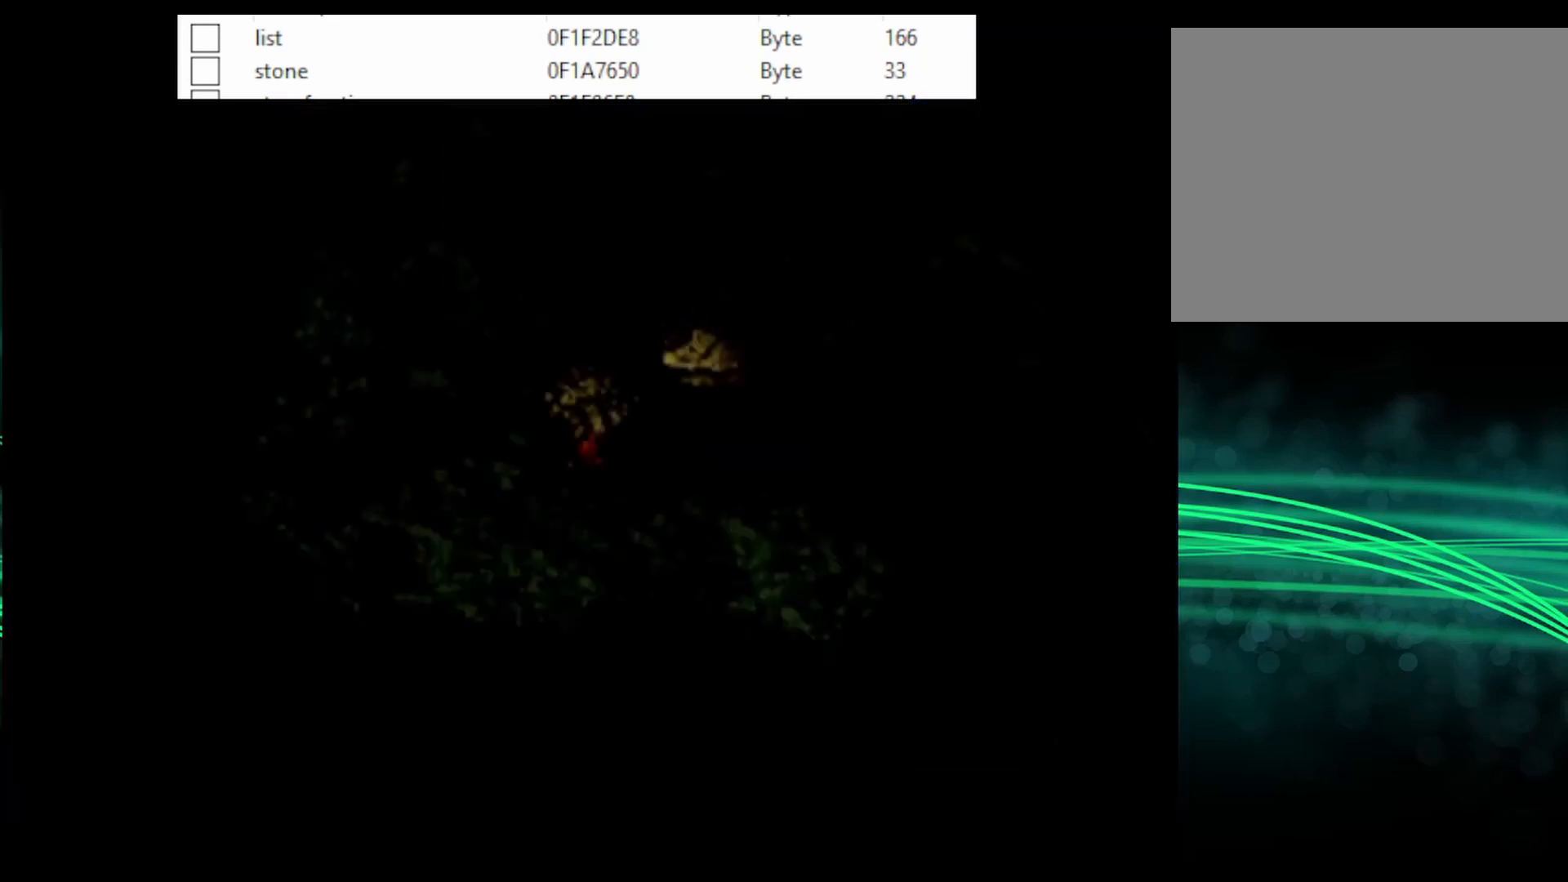
{"buttons": ["CROSS", "DPAD_UP"], "events": []}
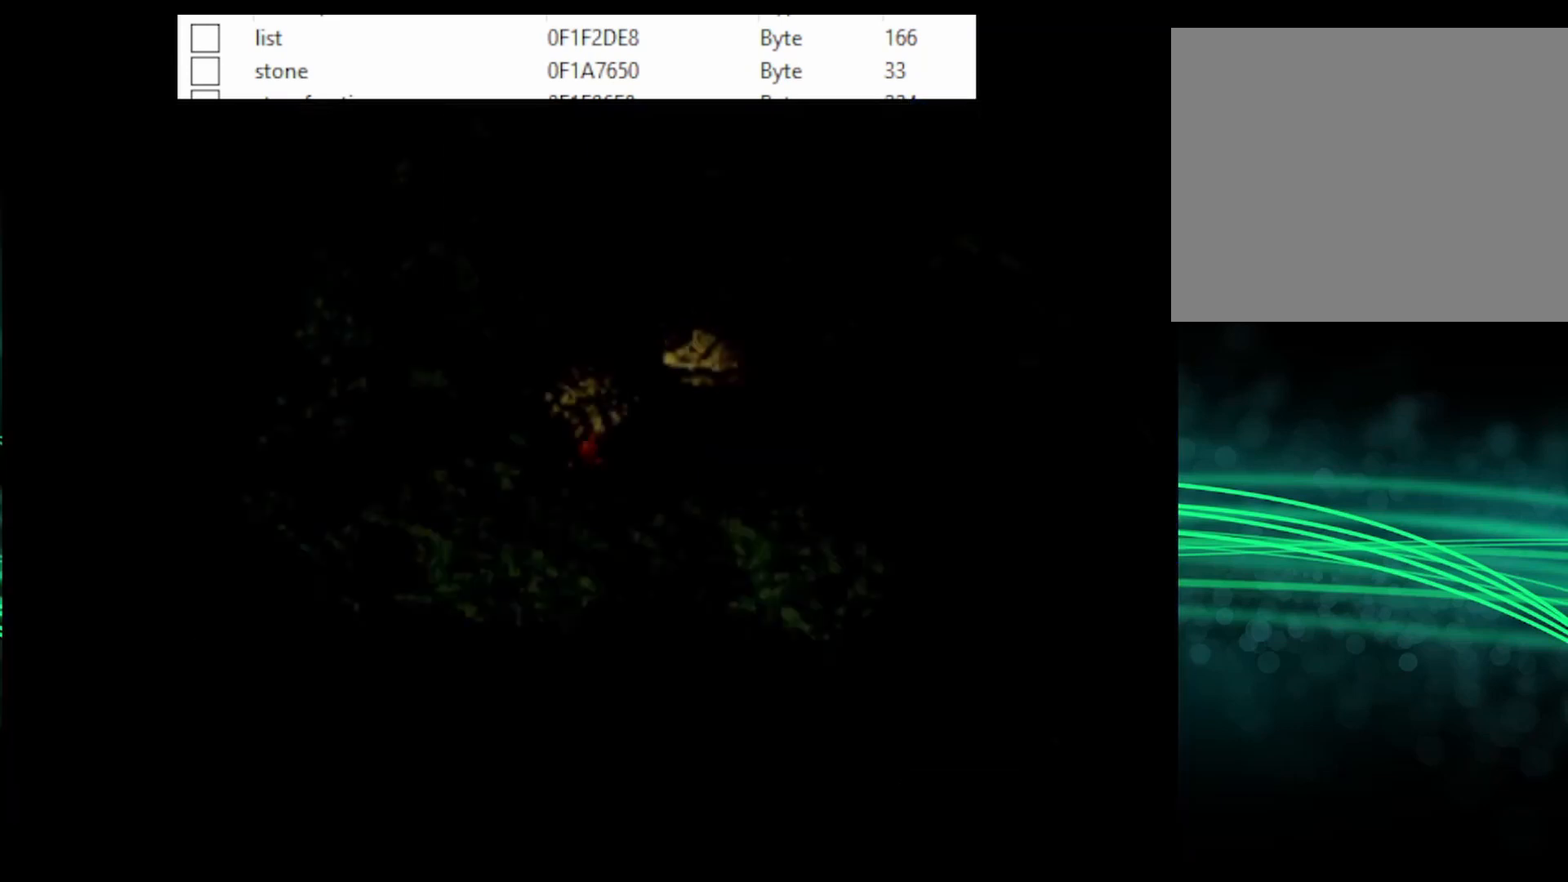
{"buttons": ["CROSS", "DPAD_UP"], "events": []}
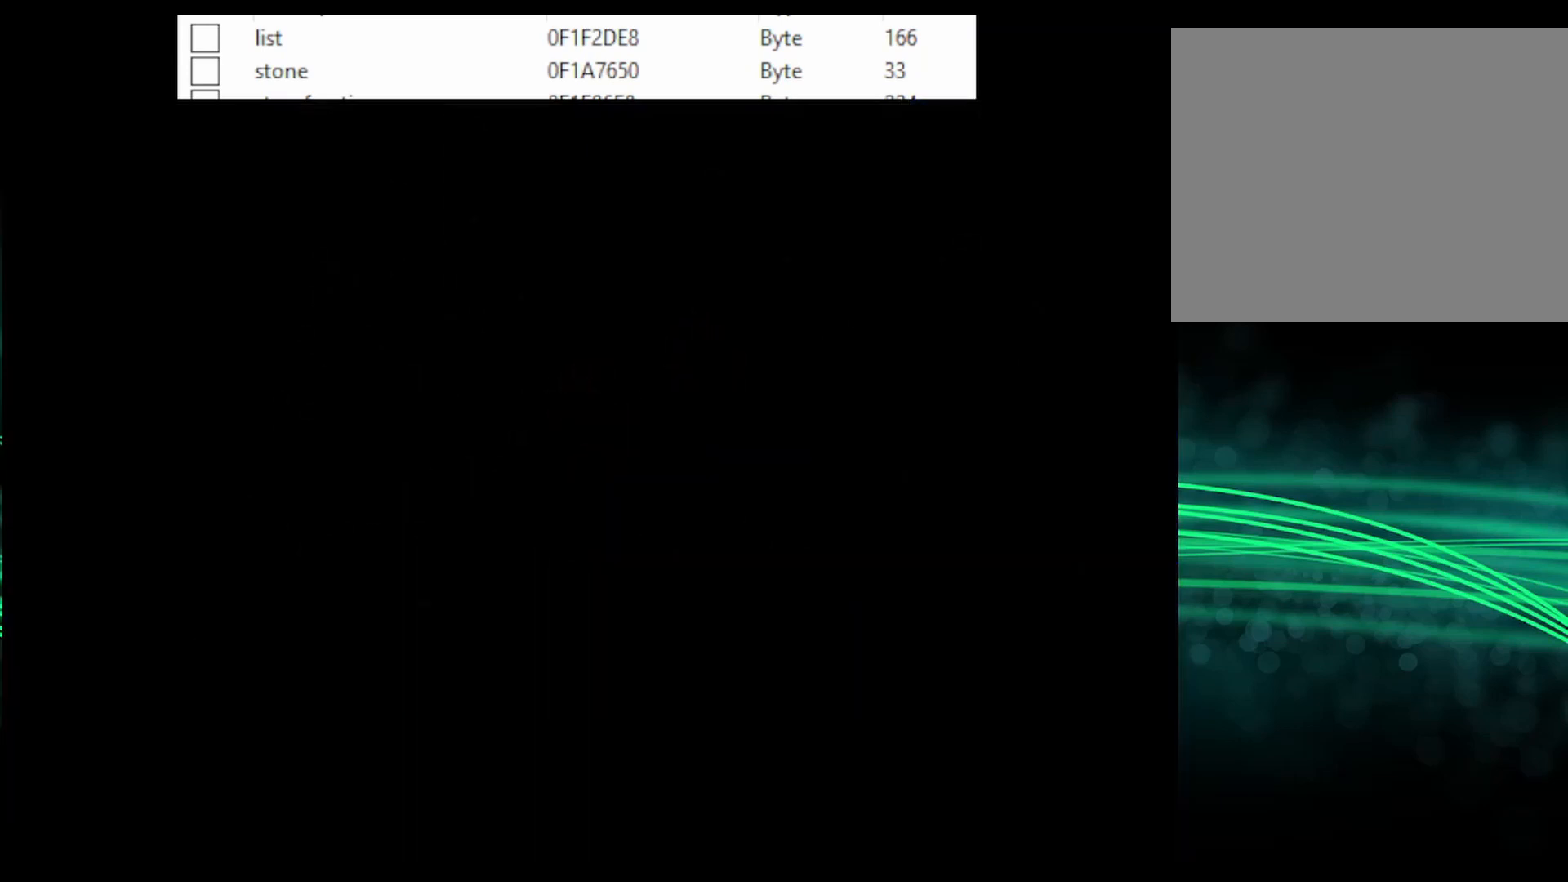
{"buttons": ["CROSS", "DPAD_UP"], "events": []}
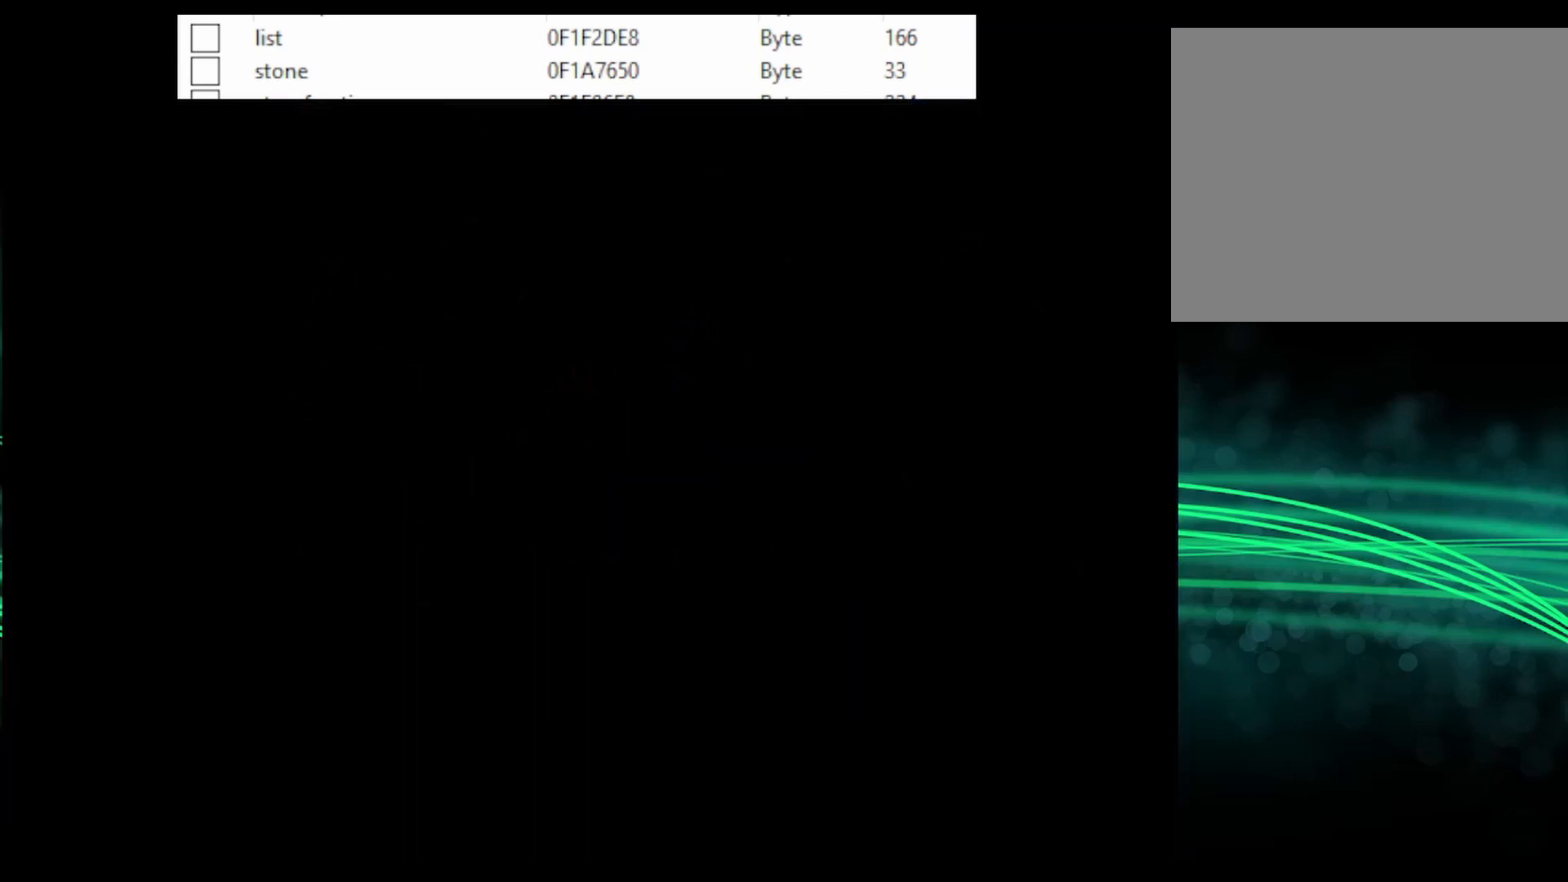
{"buttons": ["CROSS", "DPAD_UP"], "events": []}
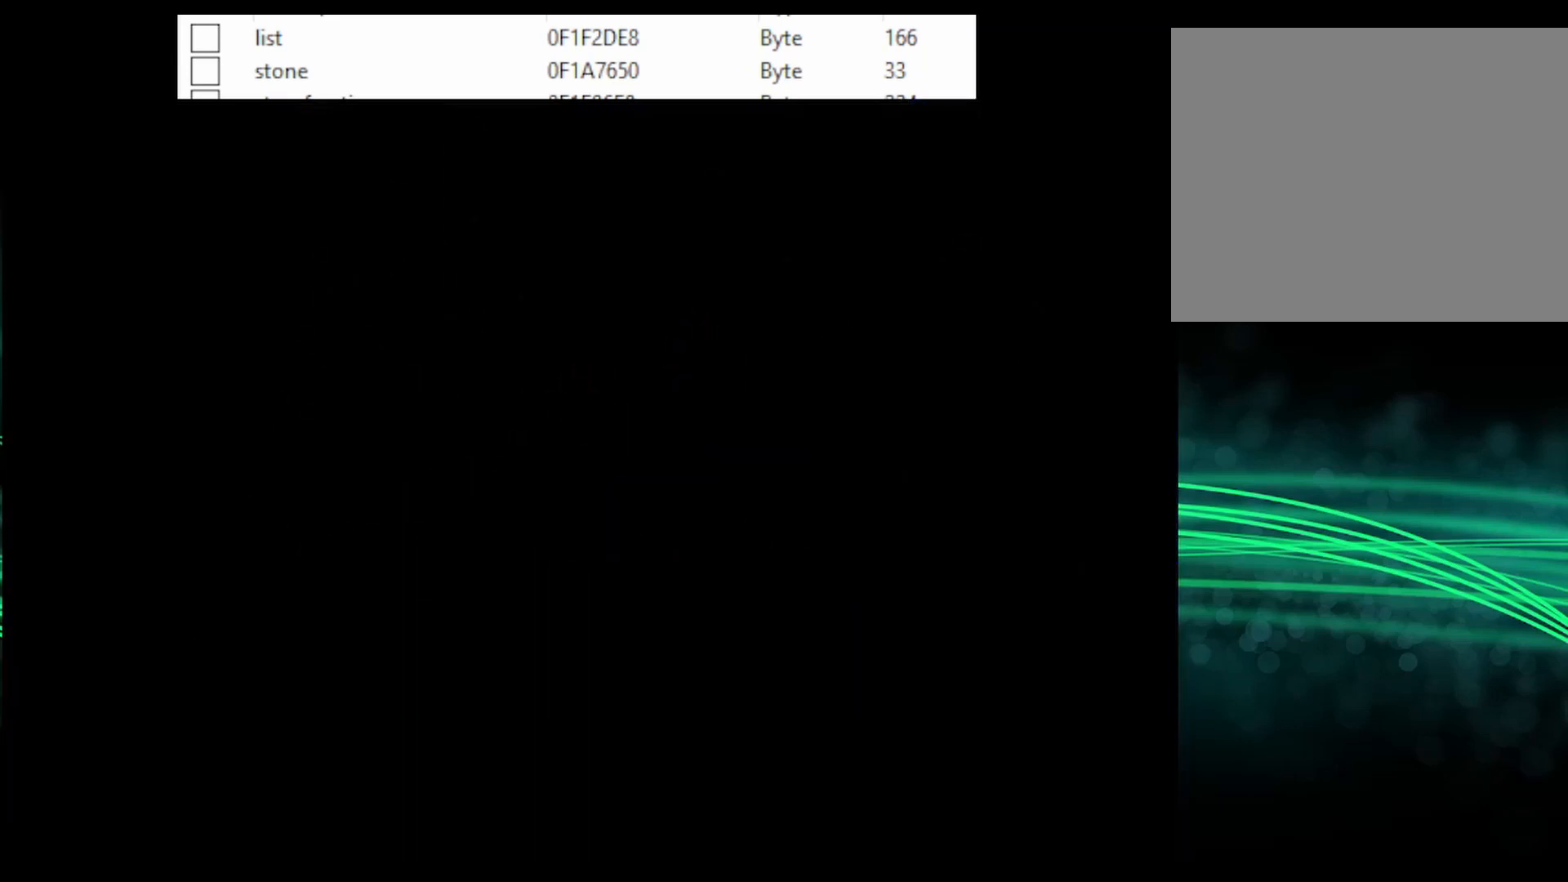
{"buttons": ["CROSS", "DPAD_UP"], "events": []}
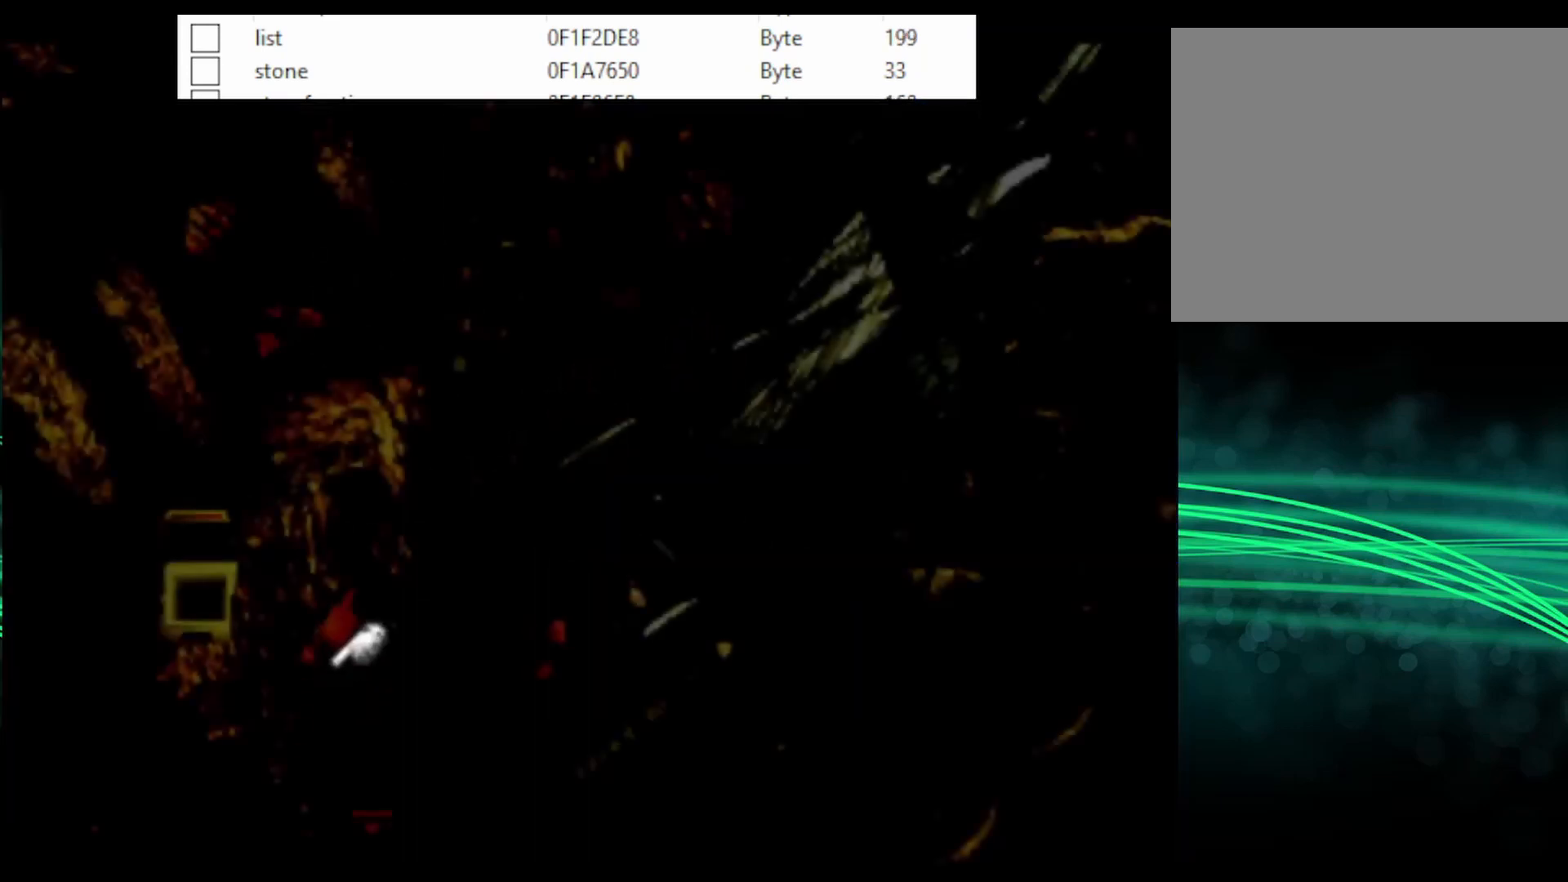
{"buttons": ["CROSS", "DPAD_UP"], "events": []}
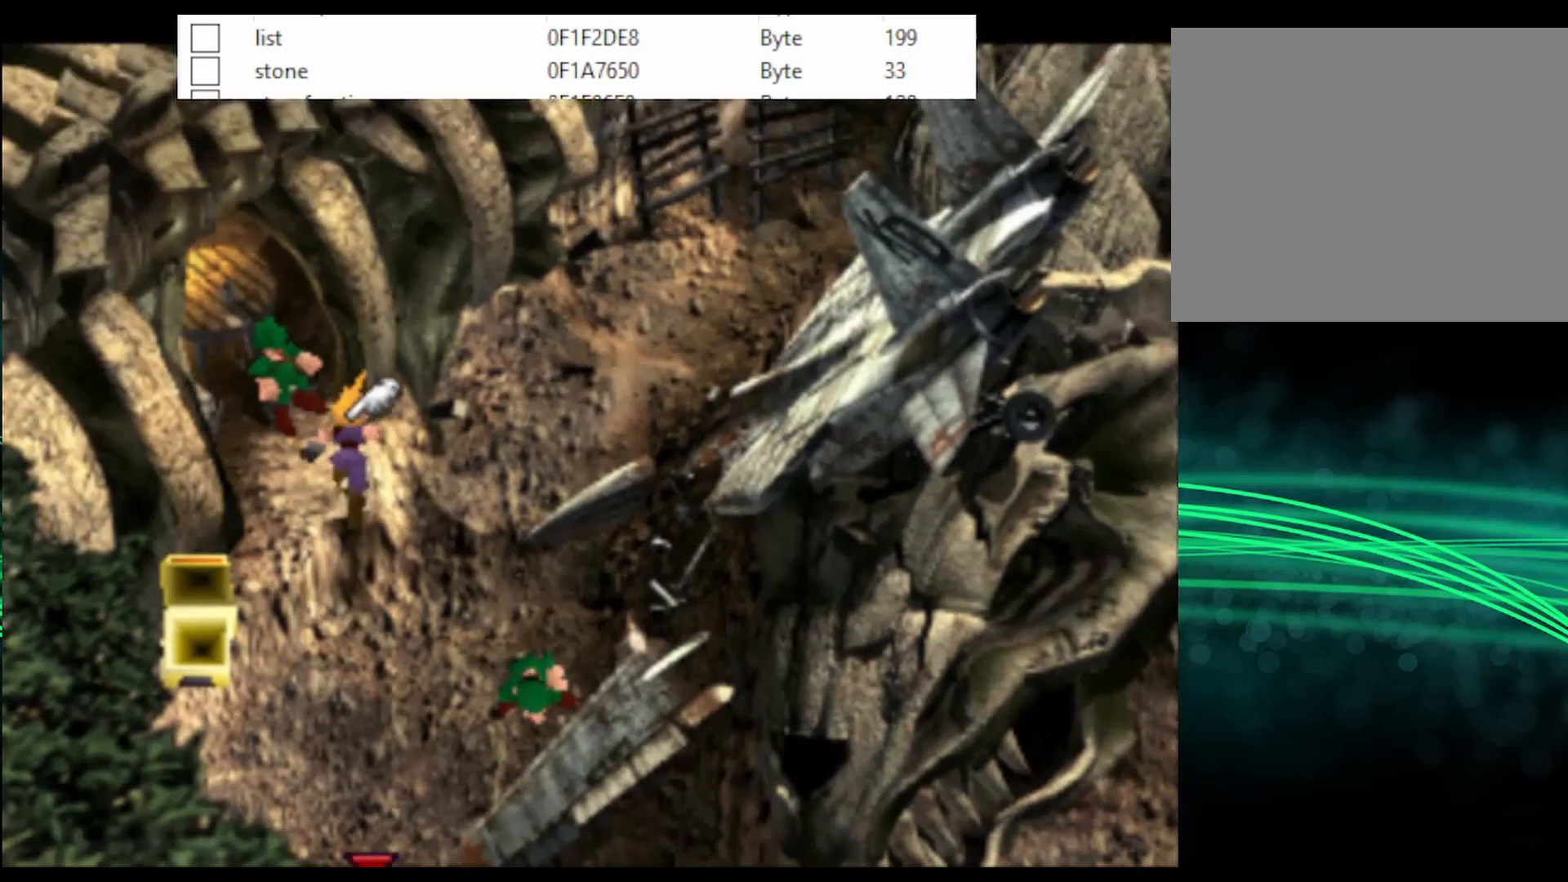
{"buttons": [], "events": [[133, "CIRCLE", "down"], [167, "DPAD_UP", "up"], [233, "CIRCLE", "up"], [233, "CROSS", "up"]]}
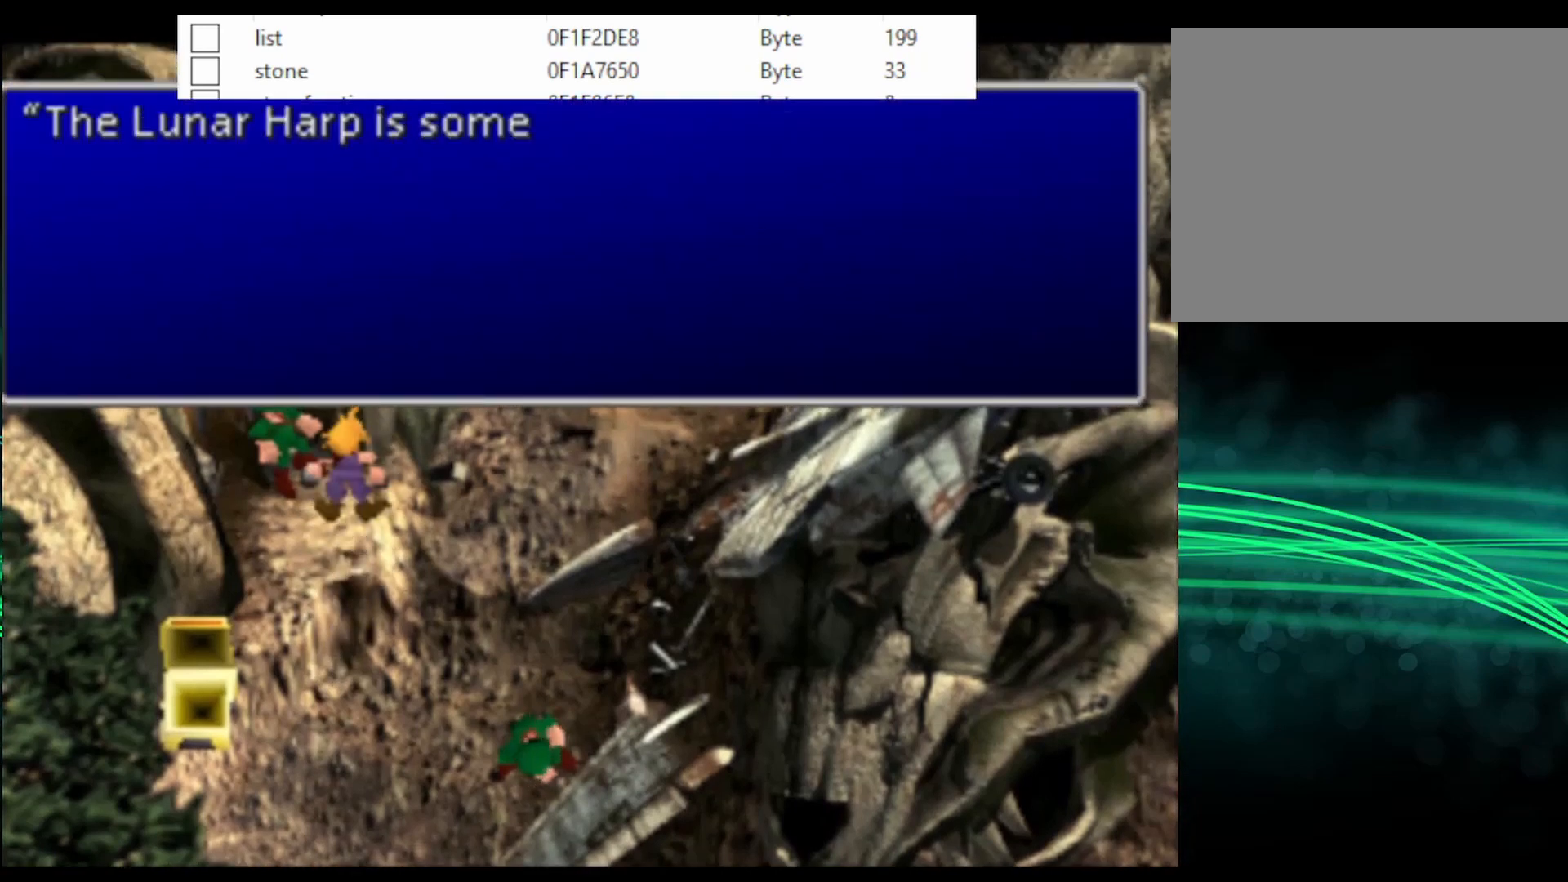
{"buttons": [], "events": [[300, "CIRCLE", "down"], [333, "CIRCLE", "up"], [433, "CIRCLE", "down"], [500, "CIRCLE", "up"]]}
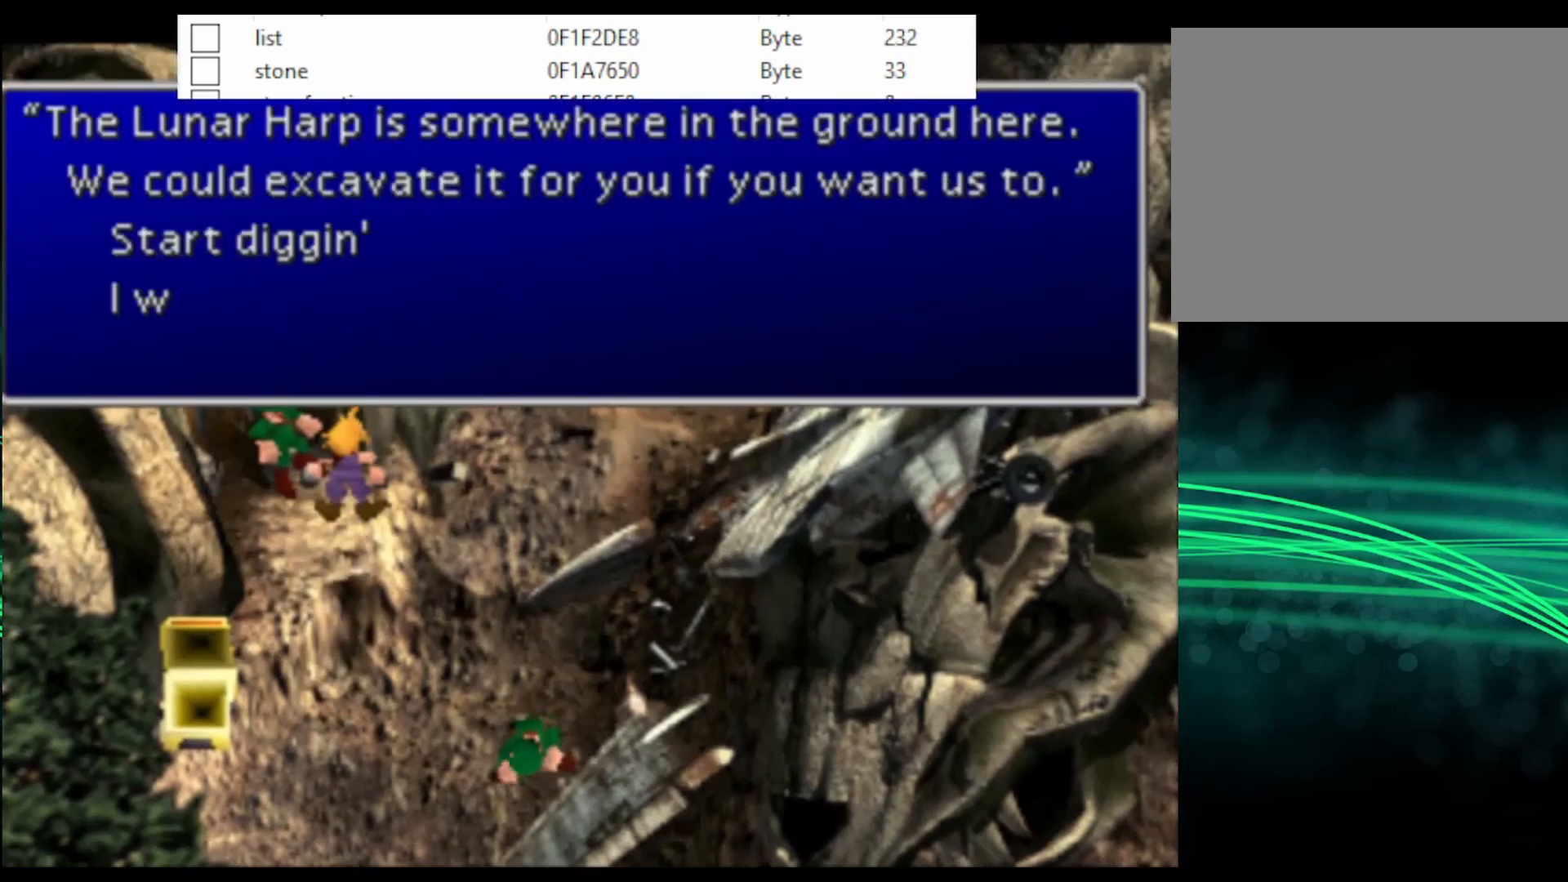
{"buttons": ["CIRCLE"], "events": [[33, "CIRCLE", "down"], [67, "CIRCLE", "up"], [133, "CIRCLE", "down"], [233, "CIRCLE", "up"], [267, "CIRCLE", "down"], [400, "CIRCLE", "up"], [433, "CIRCLE", "down"]]}
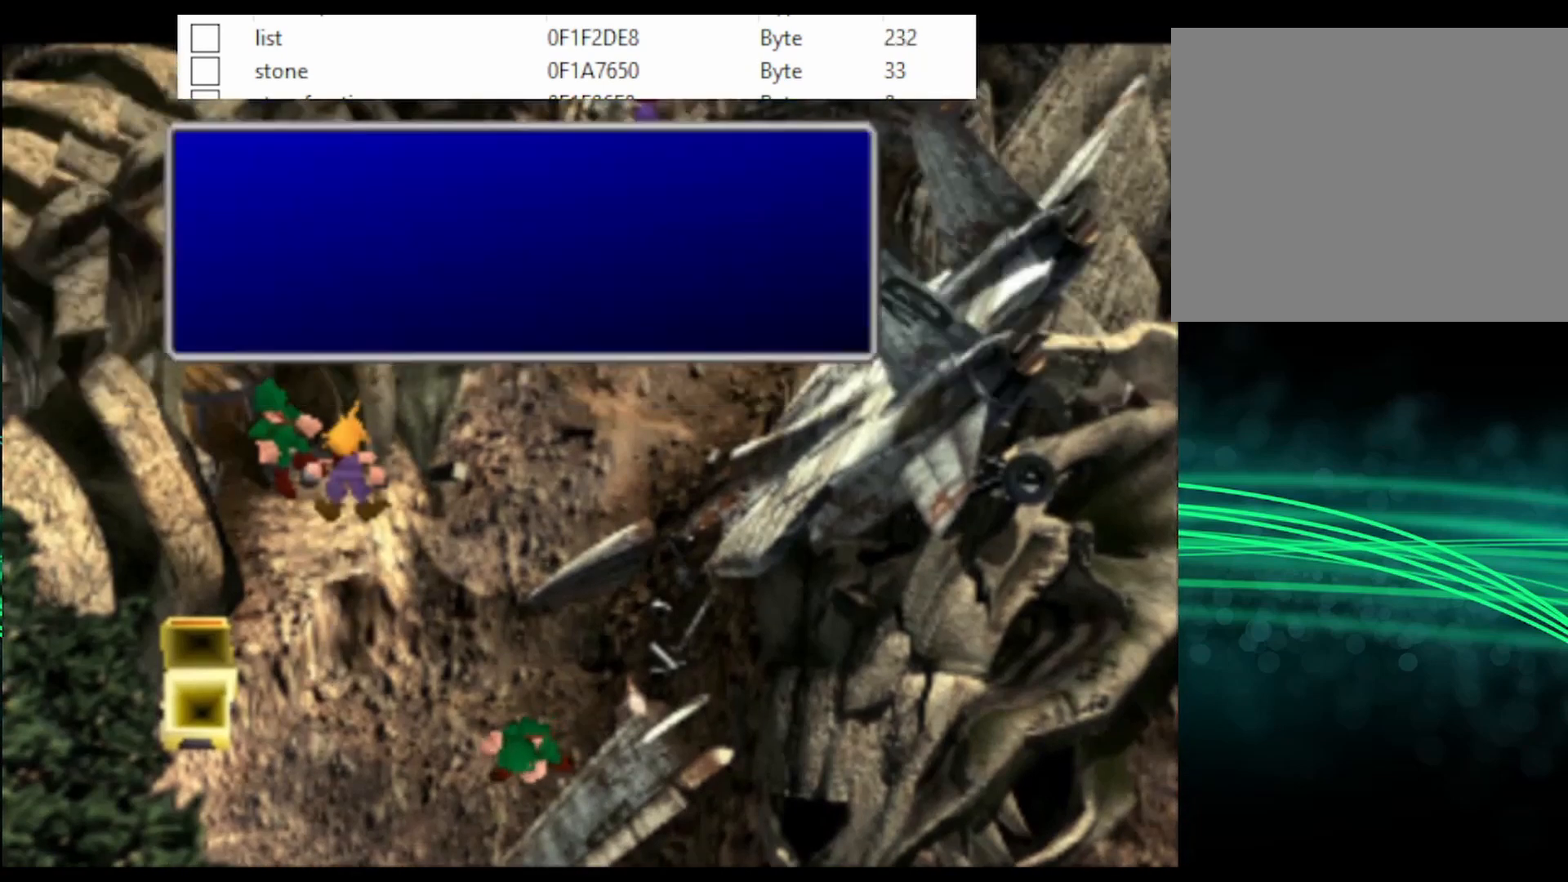
{"buttons": ["CIRCLE"], "events": [[67, "CIRCLE", "up"], [100, "CIRCLE", "down"], [133, "CIRCLE", "up"], [167, "CIRCLE", "down"], [200, "CIRCLE", "up"], [267, "CIRCLE", "down"], [300, "CIRCLE", "up"], [333, "CIRCLE", "down"], [367, "CIRCLE", "up"], [433, "CIRCLE", "down"], [467, "CIRCLE", "up"], [500, "CIRCLE", "down"]]}
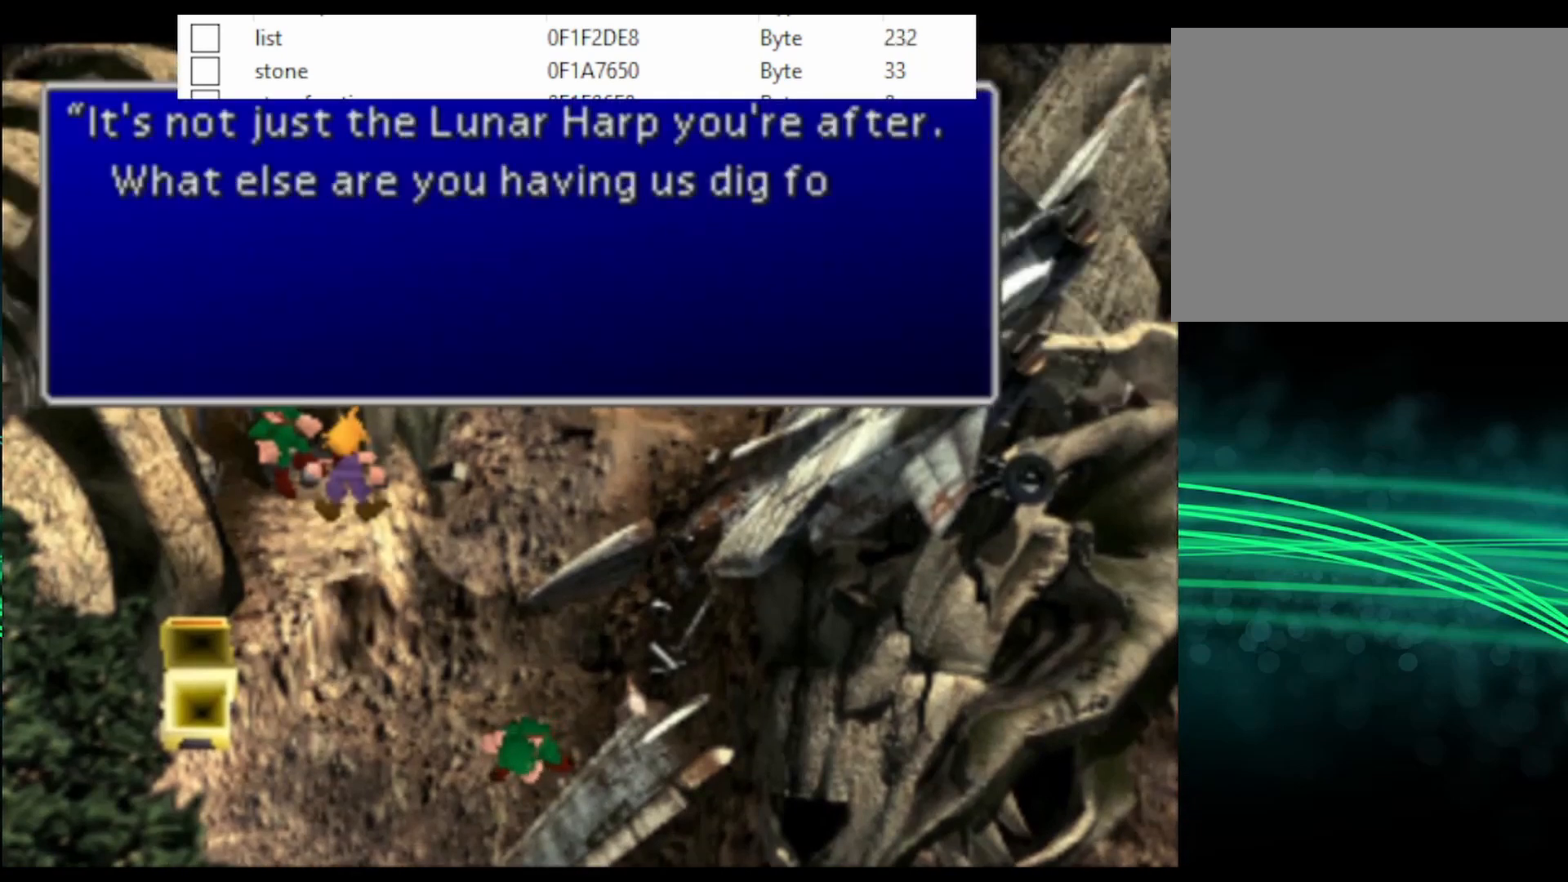
{"buttons": ["CIRCLE"], "events": [[33, "CIRCLE", "up"], [100, "CIRCLE", "down"], [133, "CIRCLE", "up"], [167, "CIRCLE", "down"], [200, "CIRCLE", "up"], [233, "CIRCLE", "down"], [367, "CIRCLE", "up"], [400, "CIRCLE", "down"]]}
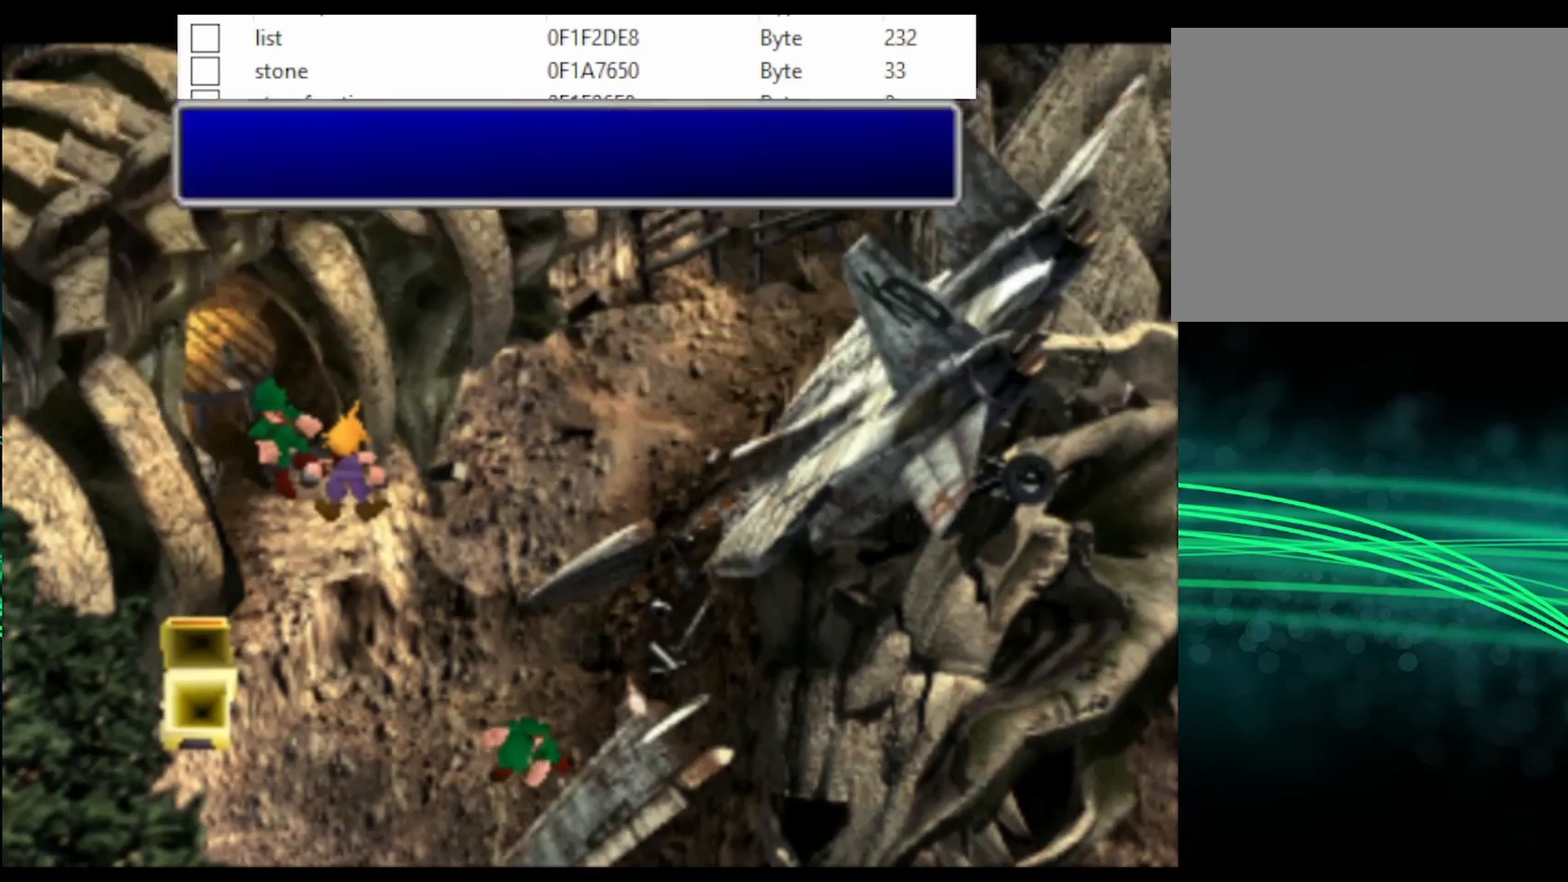
{"buttons": [], "events": [[33, "CIRCLE", "up"], [133, "CIRCLE", "down"], [167, "CIRCLE", "up"], [233, "CIRCLE", "down"], [267, "CIRCLE", "up"], [300, "CIRCLE", "down"], [333, "CIRCLE", "up"], [400, "CIRCLE", "down"], [433, "CIRCLE", "up"], [467, "CIRCLE", "down"], [500, "CIRCLE", "up"]]}
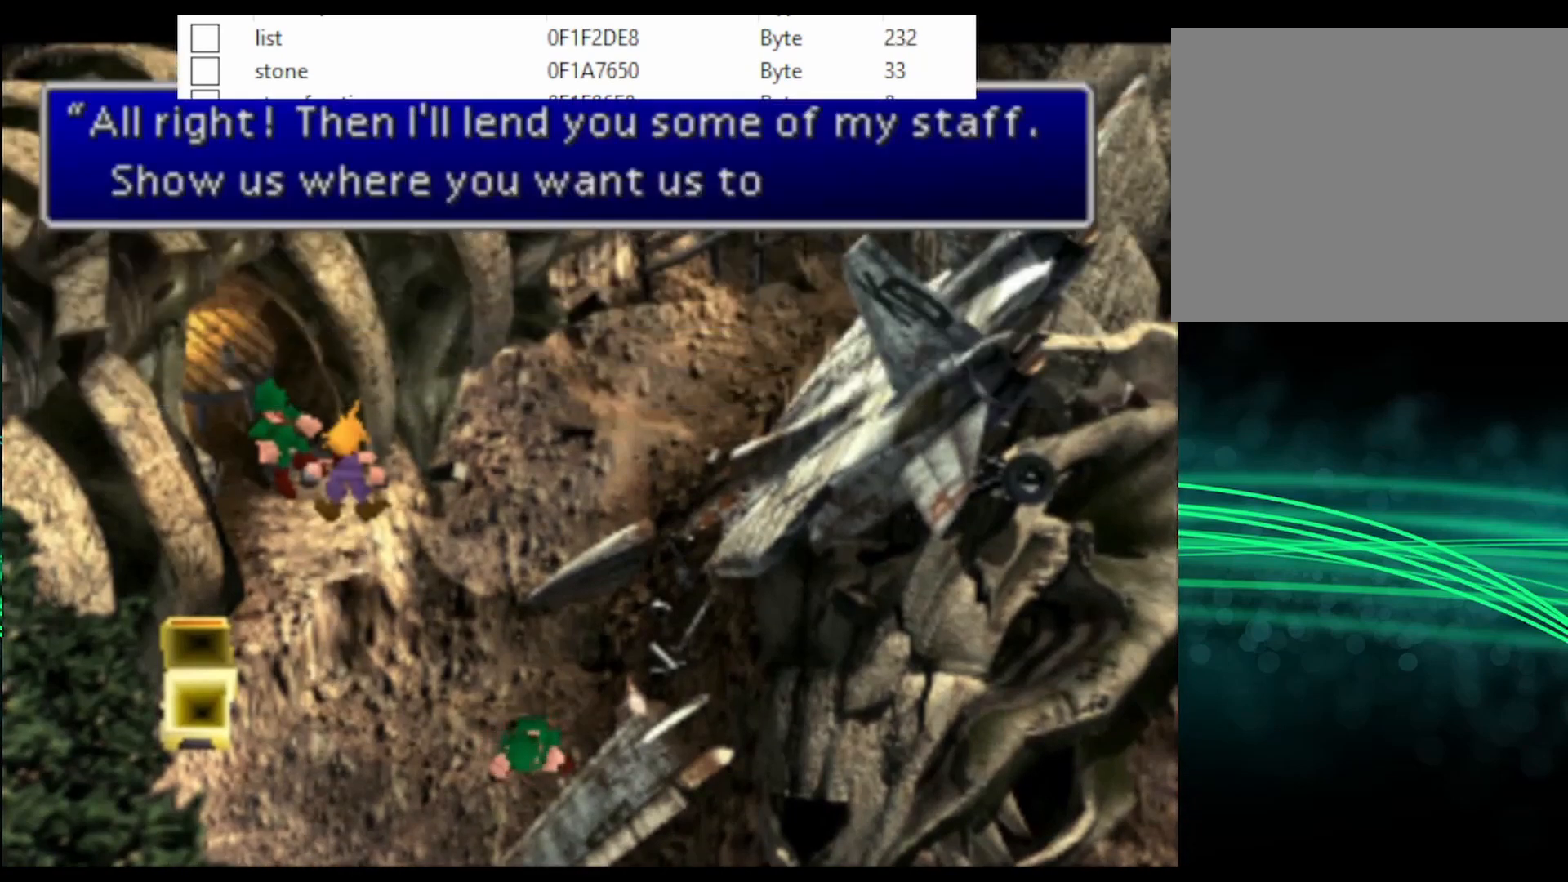
{"buttons": [], "events": [[67, "CIRCLE", "down"], [167, "CIRCLE", "up"], [200, "CIRCLE", "down"], [267, "CIRCLE", "up"], [300, "CIRCLE", "down"], [333, "CIRCLE", "up"], [400, "CIRCLE", "down"], [433, "CIRCLE", "up"]]}